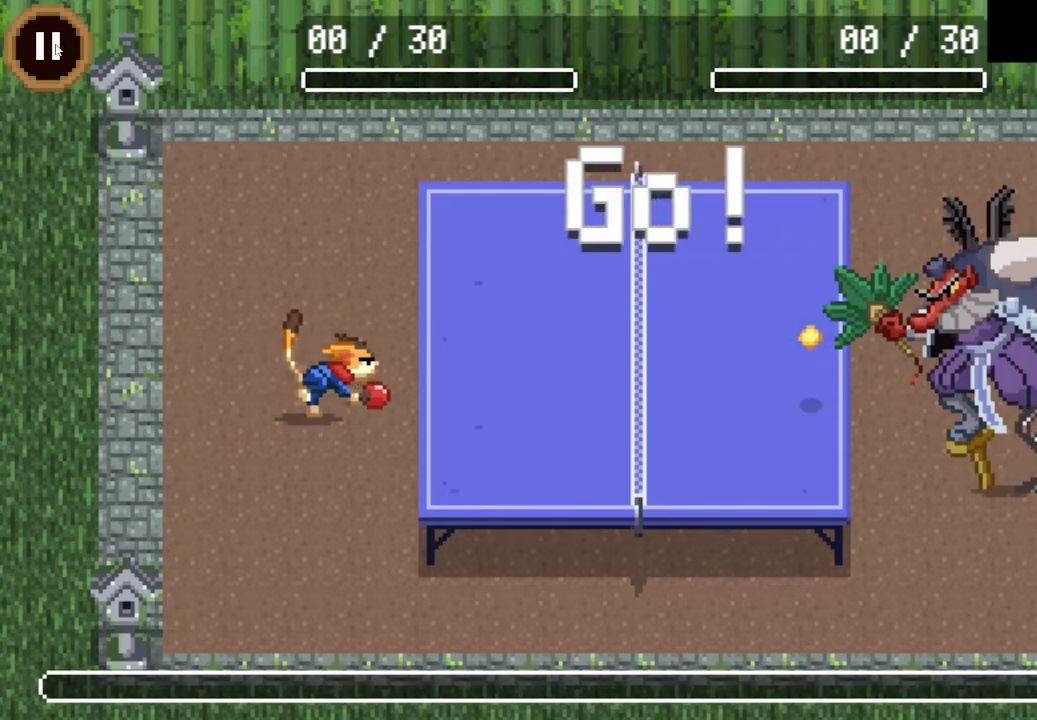
Gameplay with a controller (PlayStation layout); each line is a JSON object with the inputs held at the frame after it. "events" lists button and stick changes between this image and that frame as [ms after this image, input, new state], when the widget could be followed in between.
{"buttons": ["DPAD_UP"], "left_stick": "center", "right_stick": "center"}
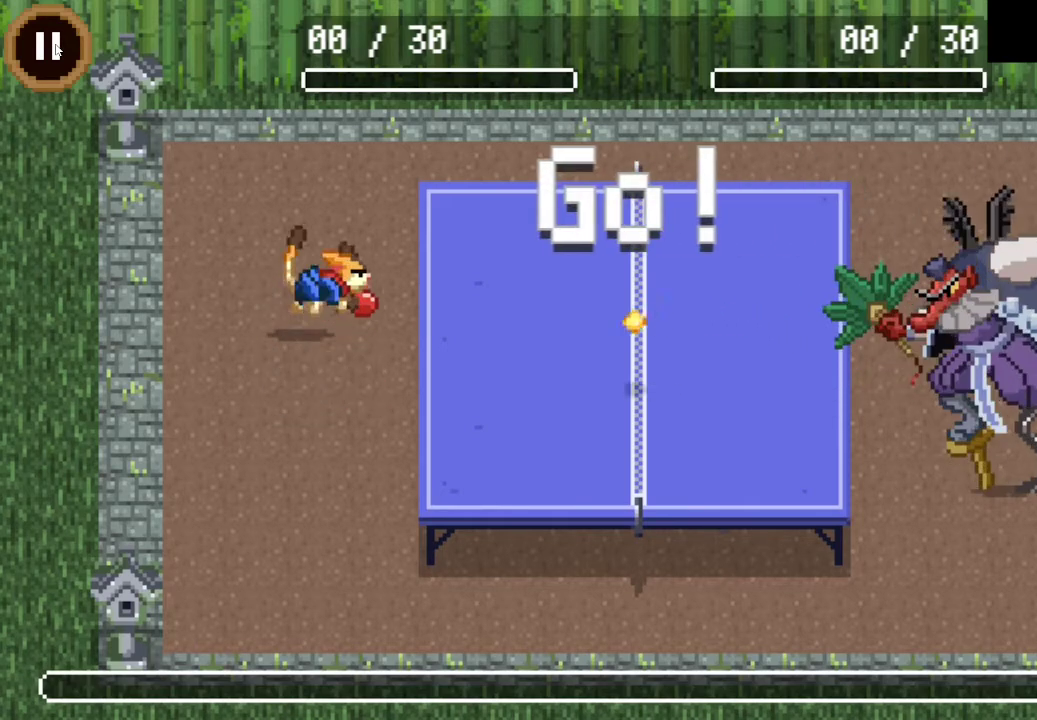
{"buttons": [], "left_stick": "center", "right_stick": "center", "events": [[67, "DPAD_UP", "up"]]}
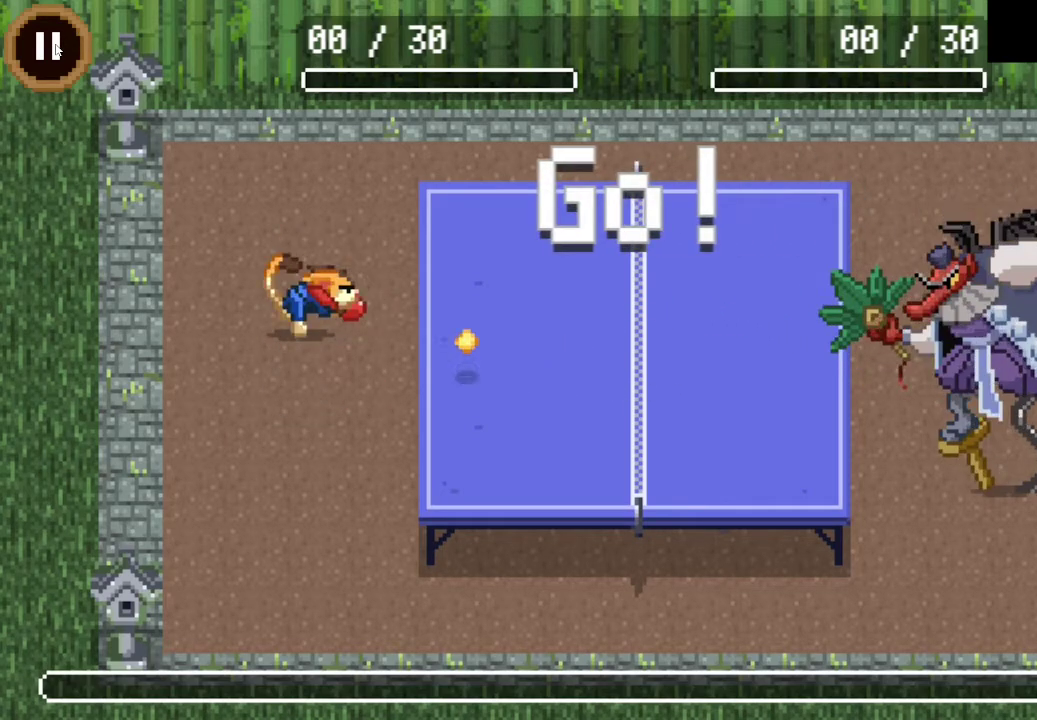
{"buttons": [], "left_stick": "center", "right_stick": "center", "events": [[67, "DPAD_DOWN", "down"], [300, "DPAD_DOWN", "up"]]}
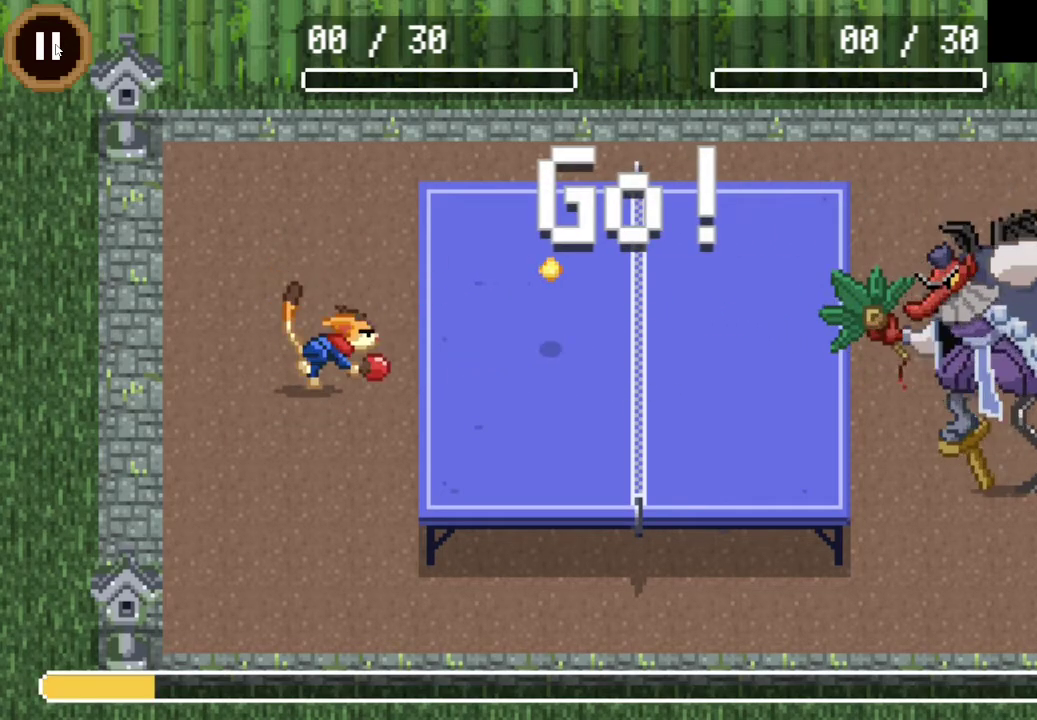
{"buttons": [], "left_stick": "center", "right_stick": "center", "events": [[133, "DPAD_UP", "down"], [333, "DPAD_UP", "up"]]}
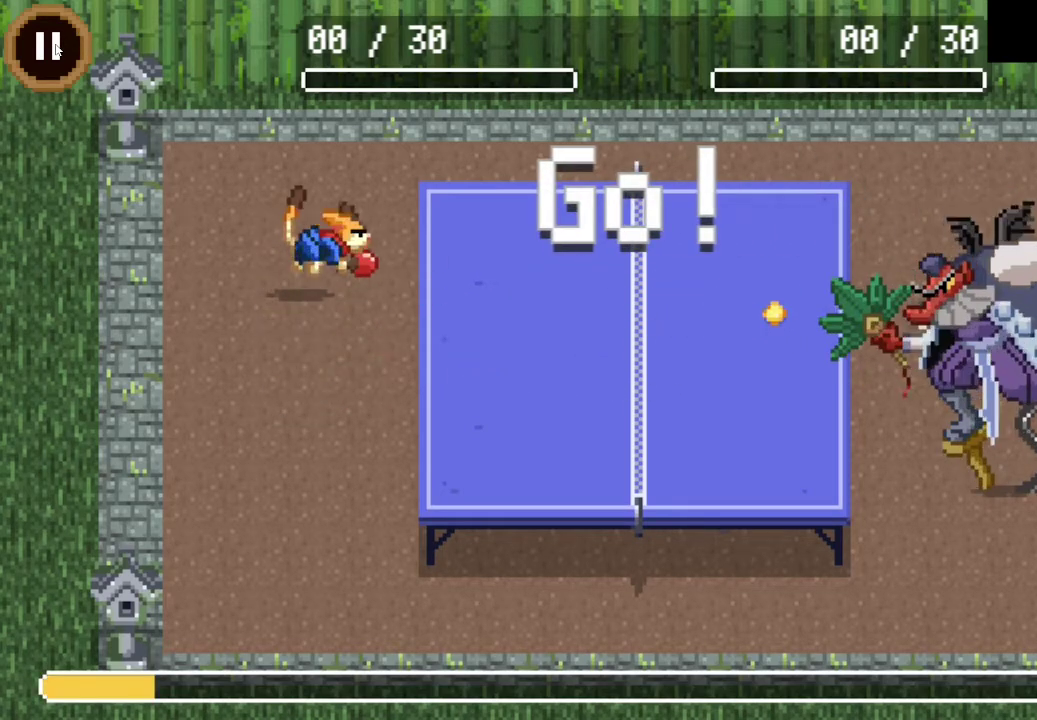
{"buttons": [], "left_stick": "center", "right_stick": "center", "events": []}
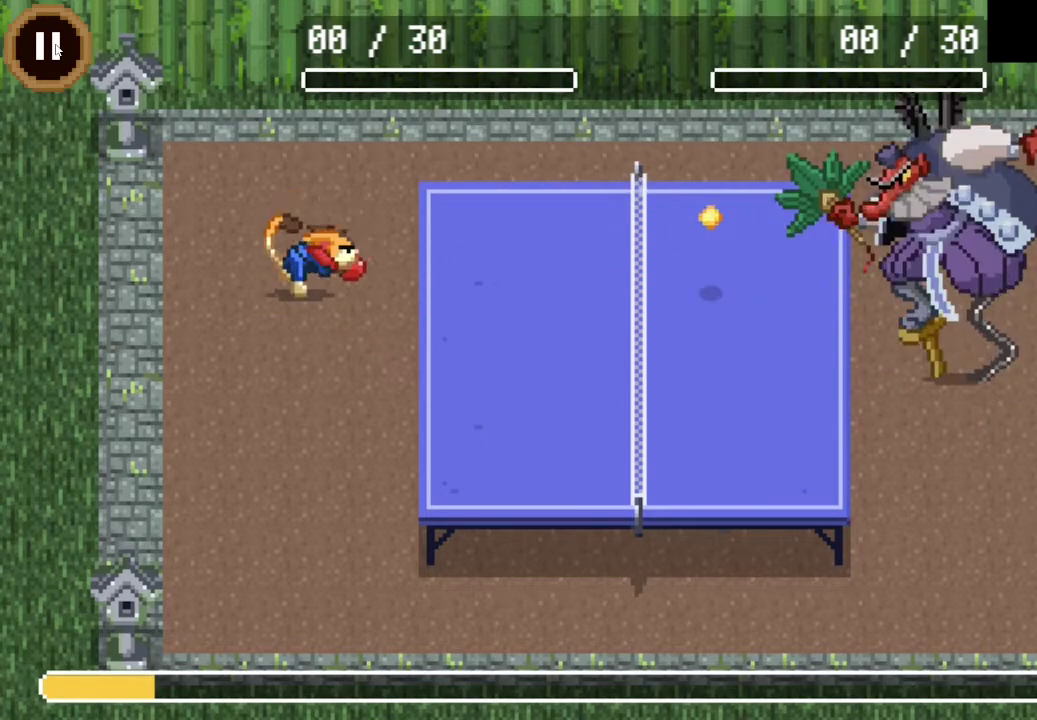
{"buttons": ["DPAD_UP"], "left_stick": "center", "right_stick": "center", "events": [[400, "DPAD_UP", "down"]]}
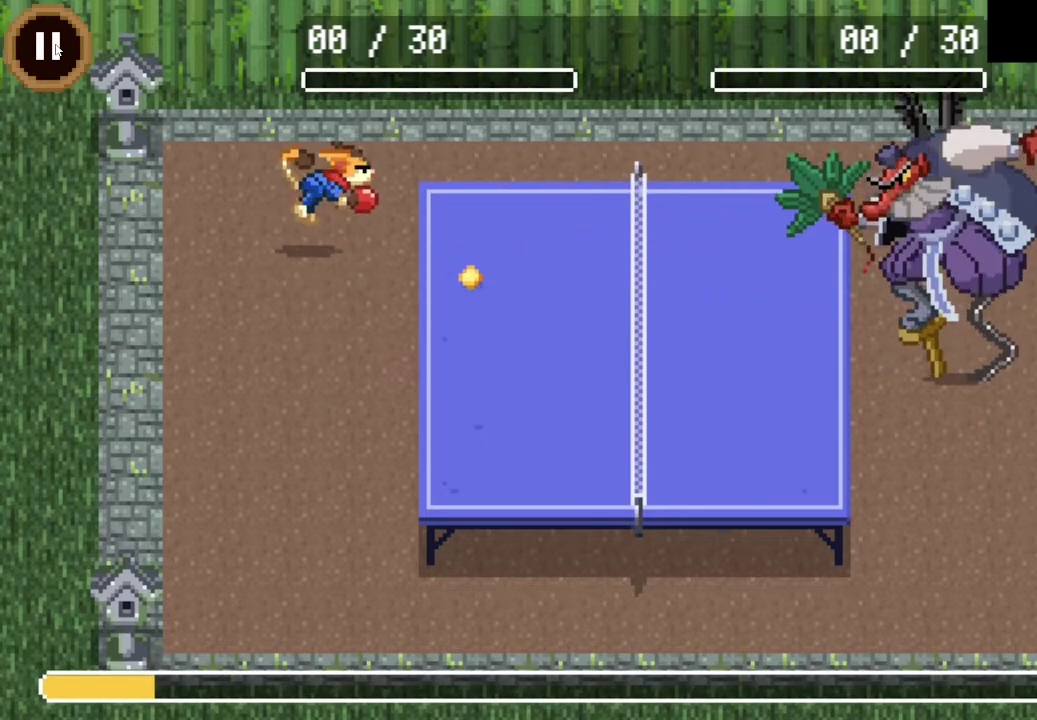
{"buttons": ["DPAD_DOWN"], "left_stick": "center", "right_stick": "center", "events": [[33, "DPAD_UP", "up"], [500, "DPAD_DOWN", "down"]]}
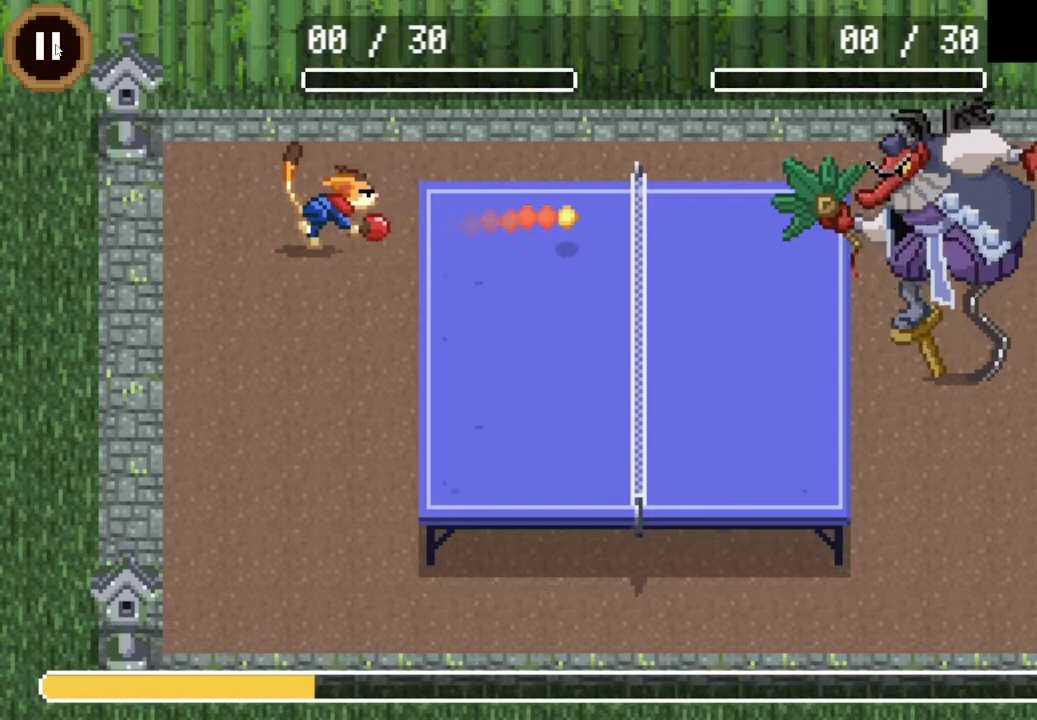
{"buttons": [], "left_stick": "center", "right_stick": "center", "events": [[200, "DPAD_DOWN", "up"]]}
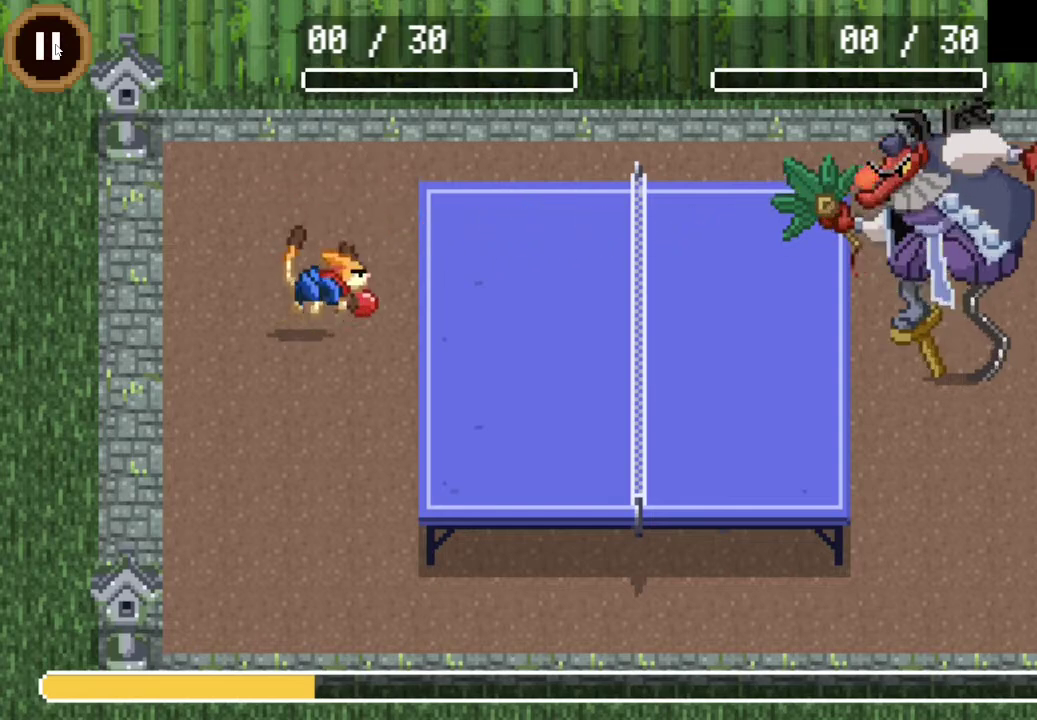
{"buttons": [], "left_stick": "center", "right_stick": "center", "events": [[233, "DPAD_UP", "down"], [367, "DPAD_UP", "up"]]}
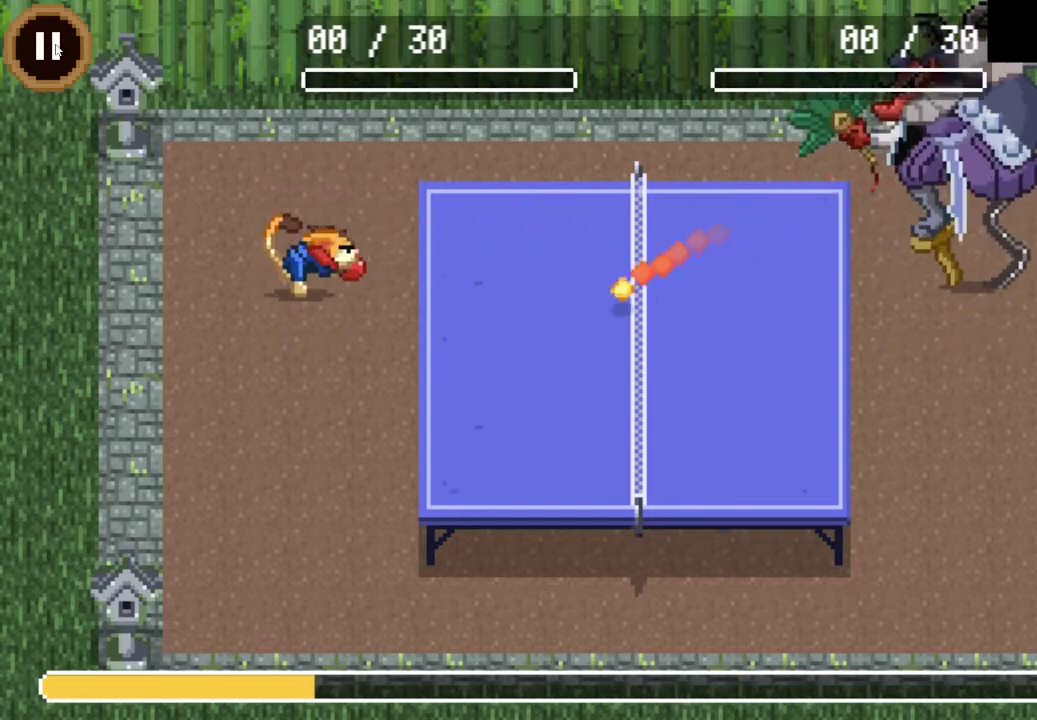
{"buttons": [], "left_stick": "center", "right_stick": "center", "events": [[133, "DPAD_DOWN", "down"], [367, "DPAD_DOWN", "up"]]}
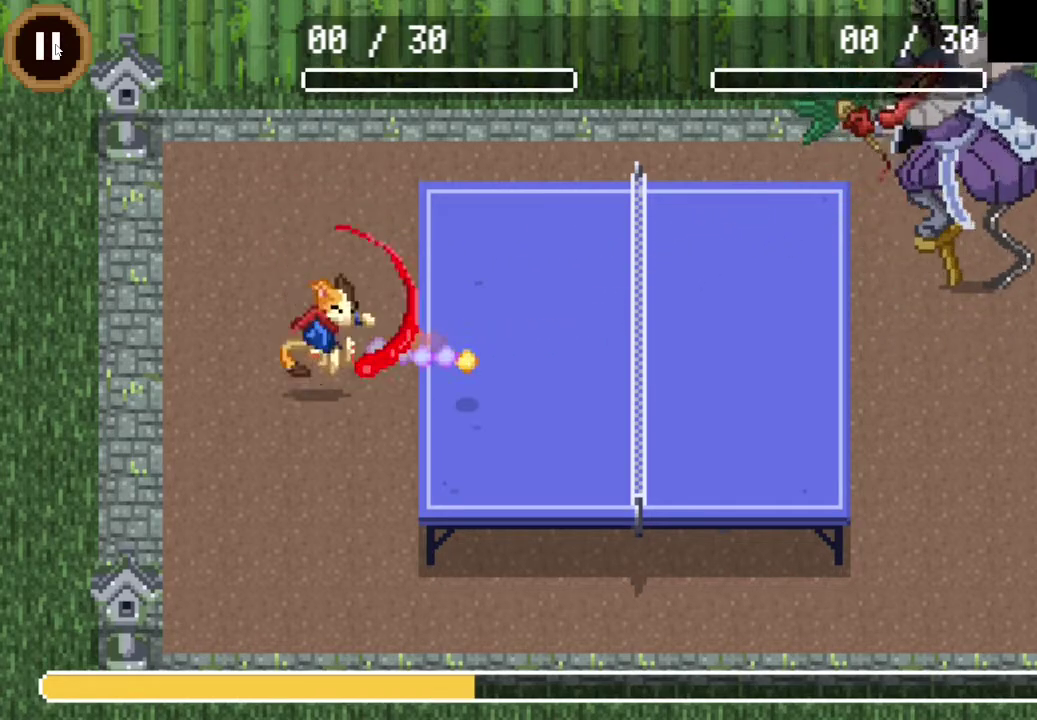
{"buttons": [], "left_stick": "center", "right_stick": "center", "events": []}
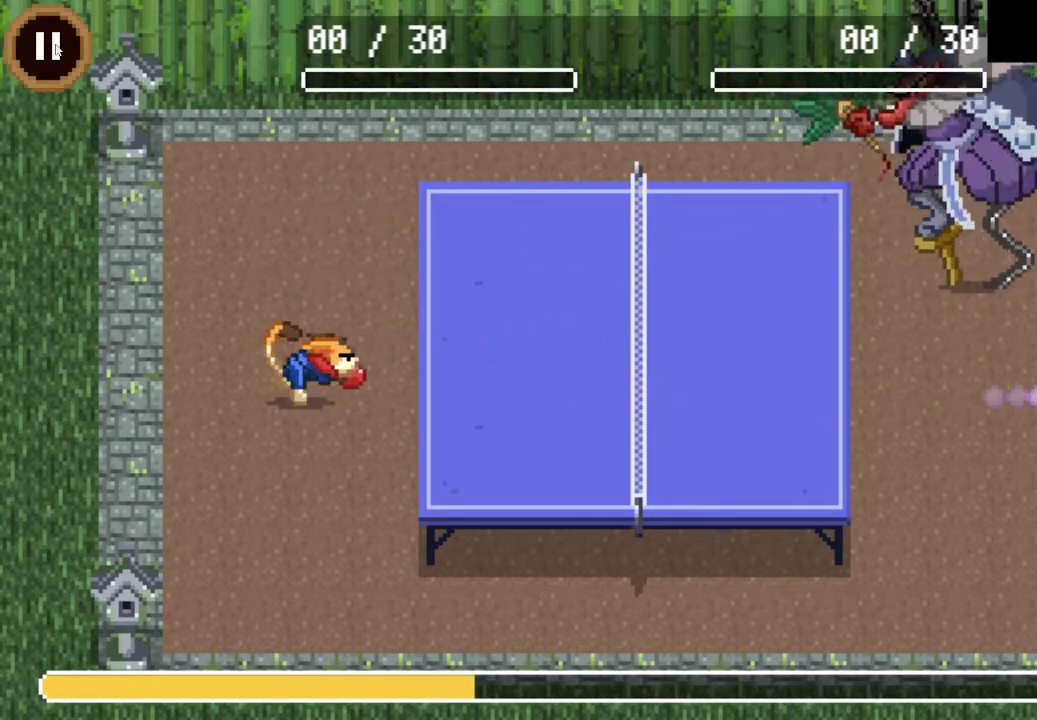
{"buttons": [], "left_stick": "center", "right_stick": "center", "events": [[167, "DPAD_UP", "down"], [300, "DPAD_UP", "up"]]}
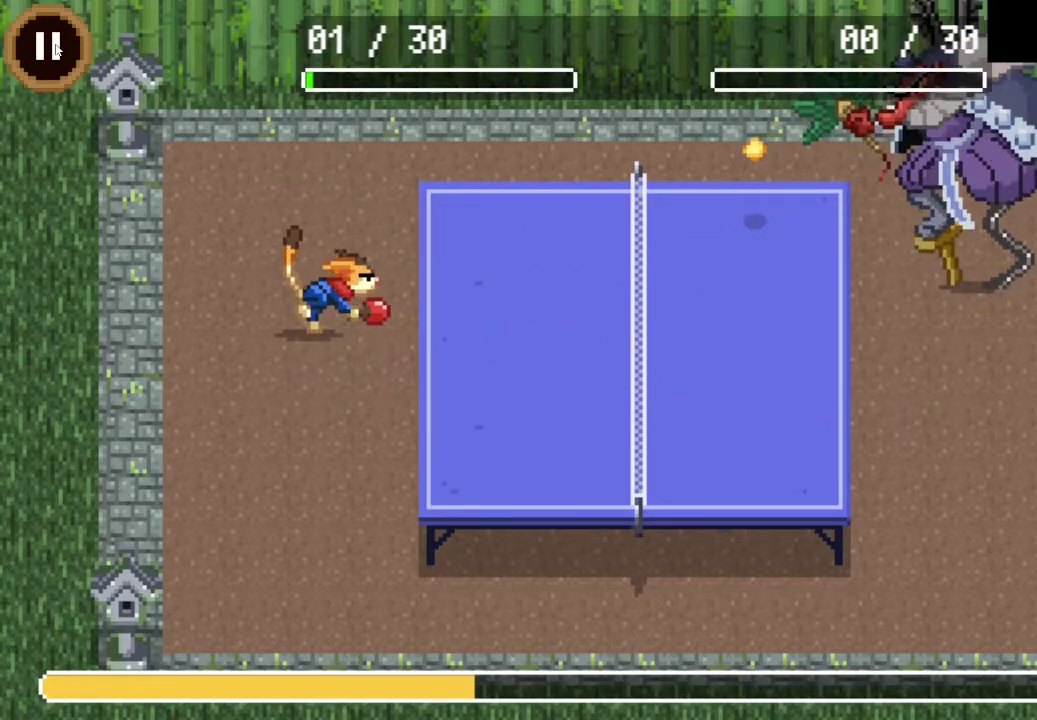
{"buttons": ["DPAD_UP"], "left_stick": "center", "right_stick": "center", "events": [[67, "DPAD_DOWN", "down"], [200, "DPAD_DOWN", "up"], [300, "DPAD_UP", "down"]]}
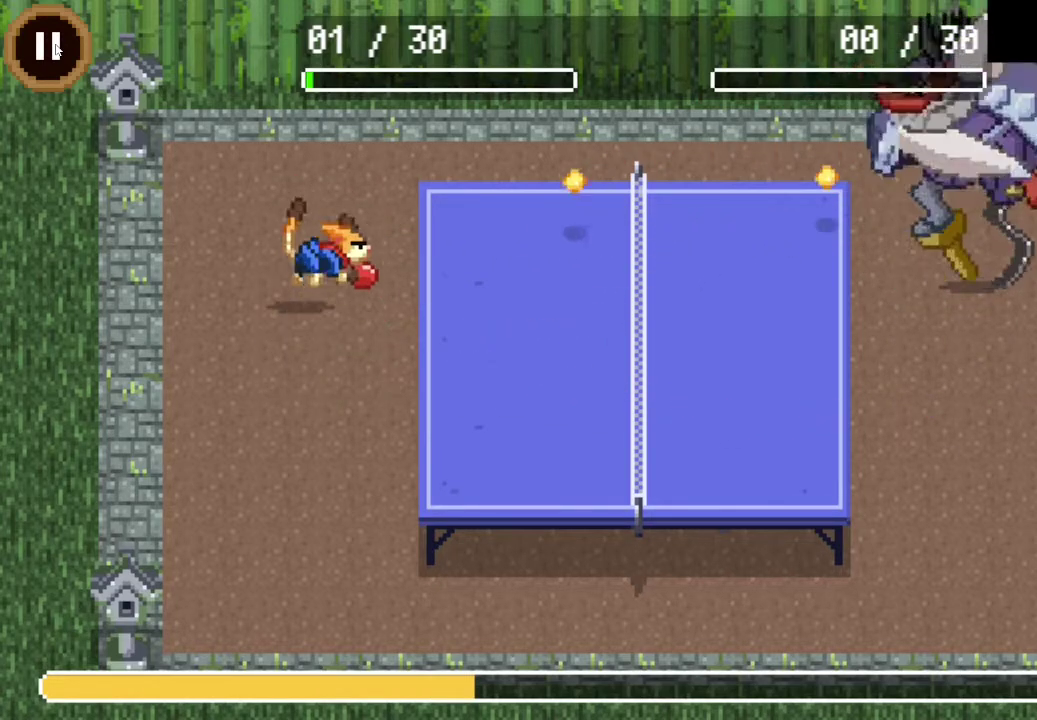
{"buttons": [], "left_stick": "center", "right_stick": "center", "events": [[200, "DPAD_UP", "up"]]}
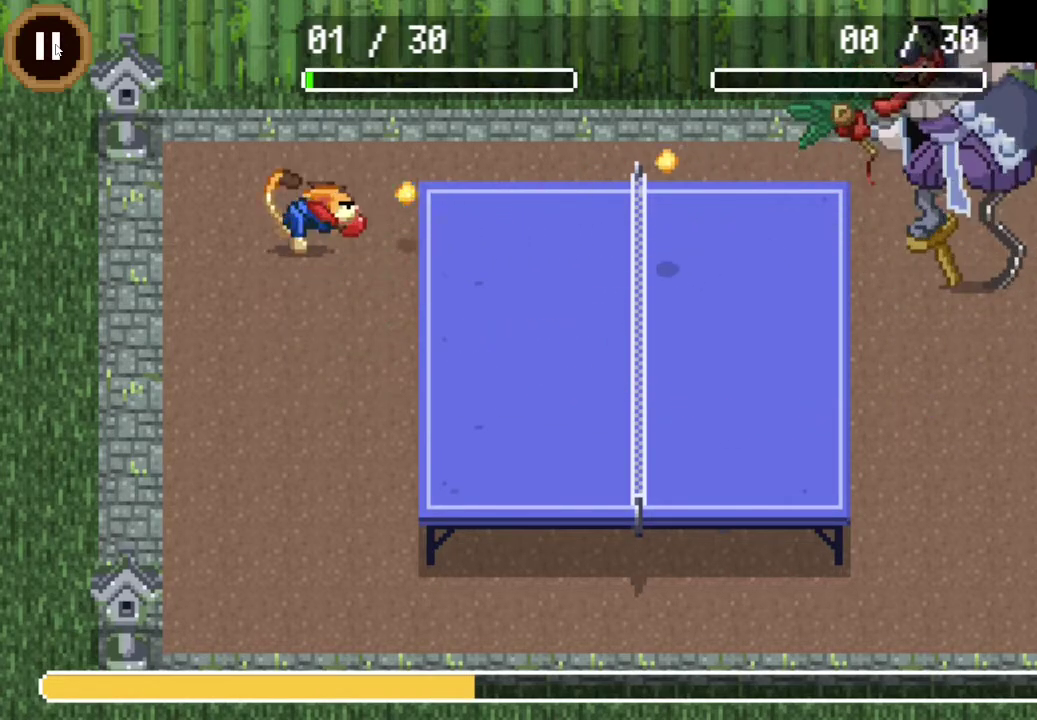
{"buttons": [], "left_stick": "center", "right_stick": "center", "events": [[400, "DPAD_DOWN", "down"], [500, "DPAD_DOWN", "up"]]}
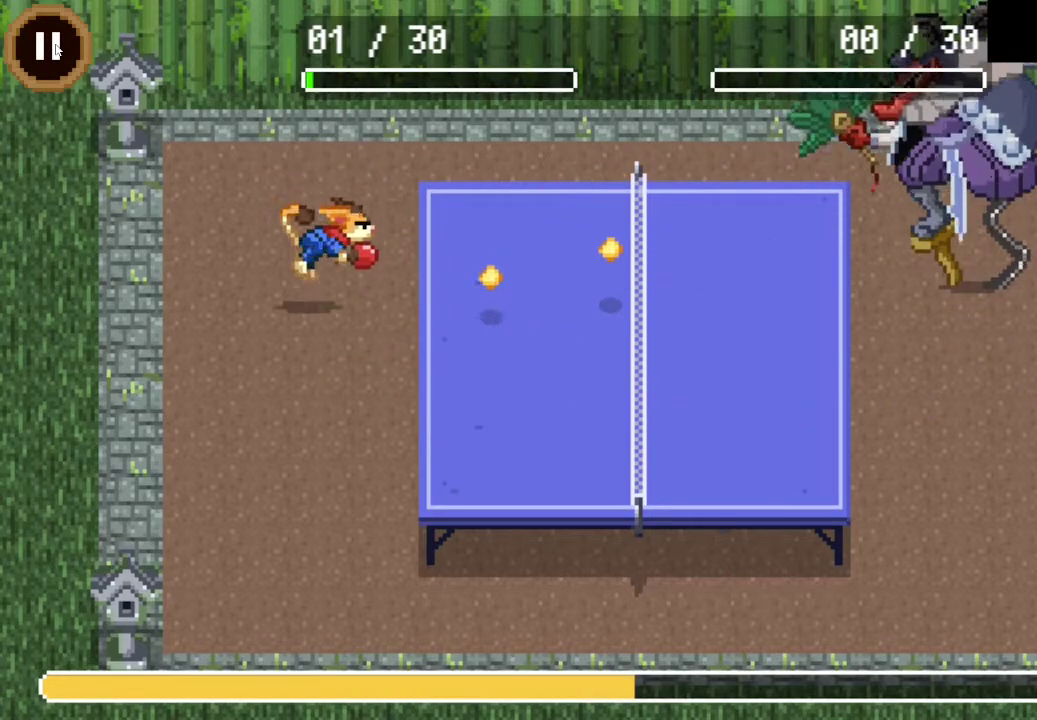
{"buttons": [], "left_stick": "center", "right_stick": "center", "events": [[133, "DPAD_DOWN", "down"], [267, "DPAD_DOWN", "up"]]}
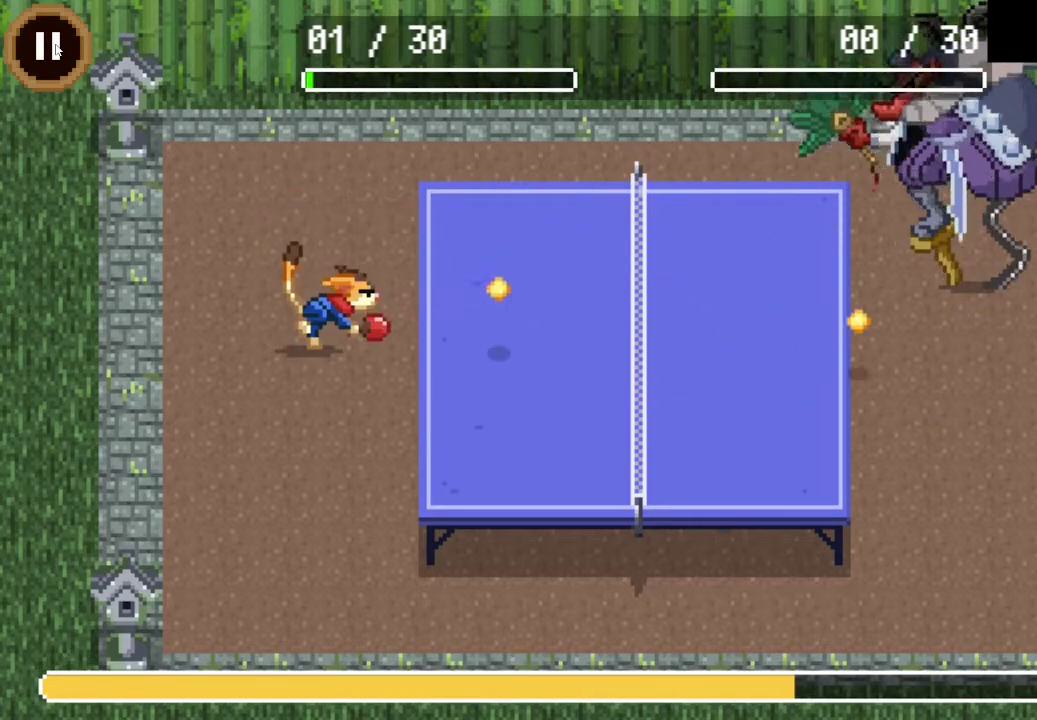
{"buttons": [], "left_stick": "center", "right_stick": "center", "events": []}
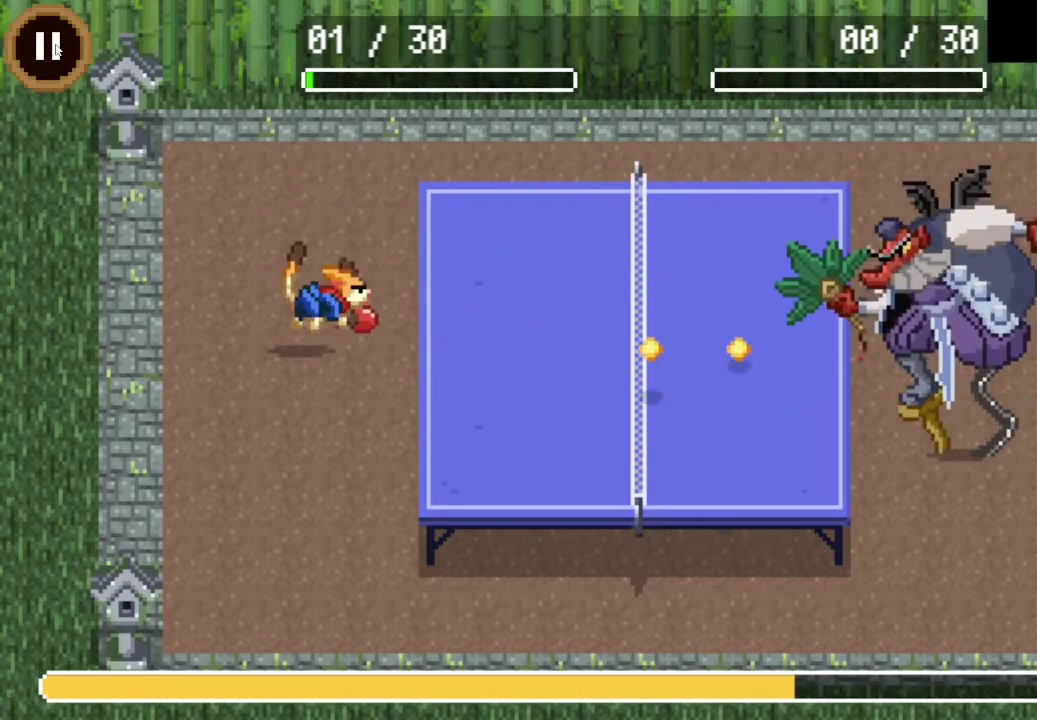
{"buttons": [], "left_stick": "center", "right_stick": "center", "events": [[200, "DPAD_DOWN", "down"], [400, "DPAD_DOWN", "up"]]}
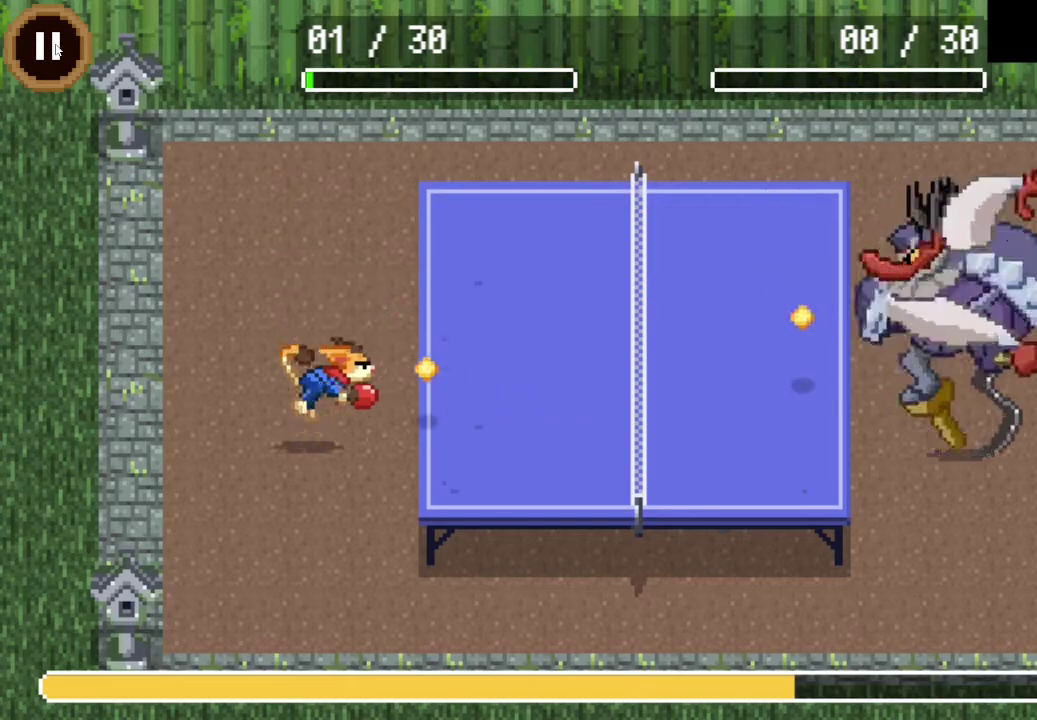
{"buttons": [], "left_stick": "center", "right_stick": "center", "events": []}
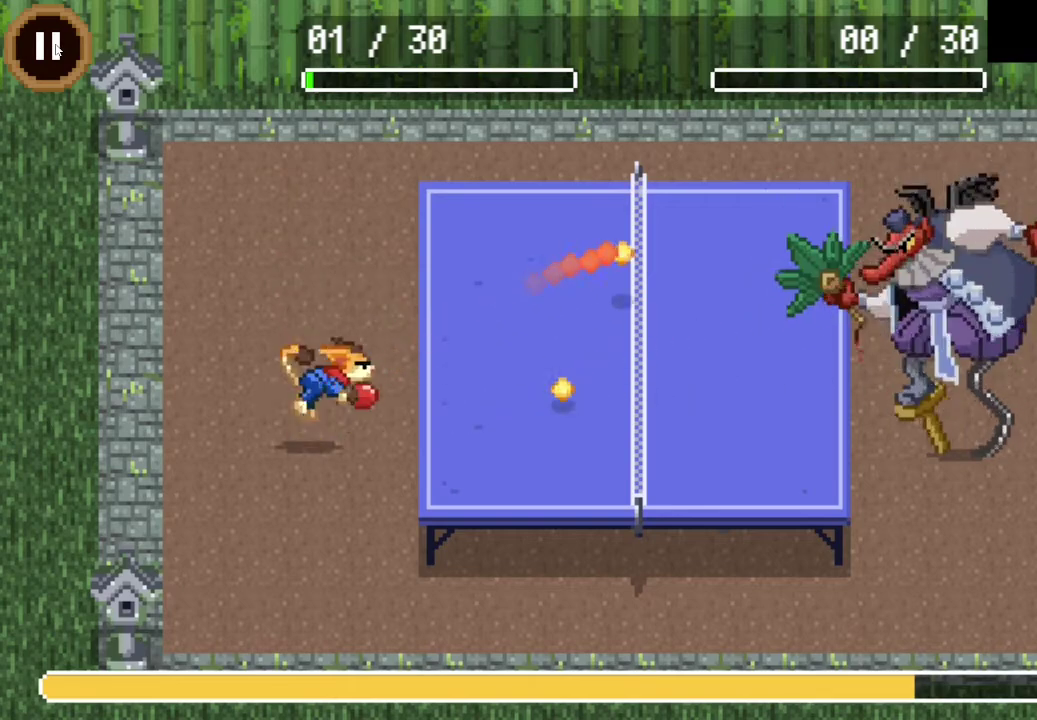
{"buttons": [], "left_stick": "center", "right_stick": "center", "events": [[133, "DPAD_UP", "down"], [233, "DPAD_UP", "up"]]}
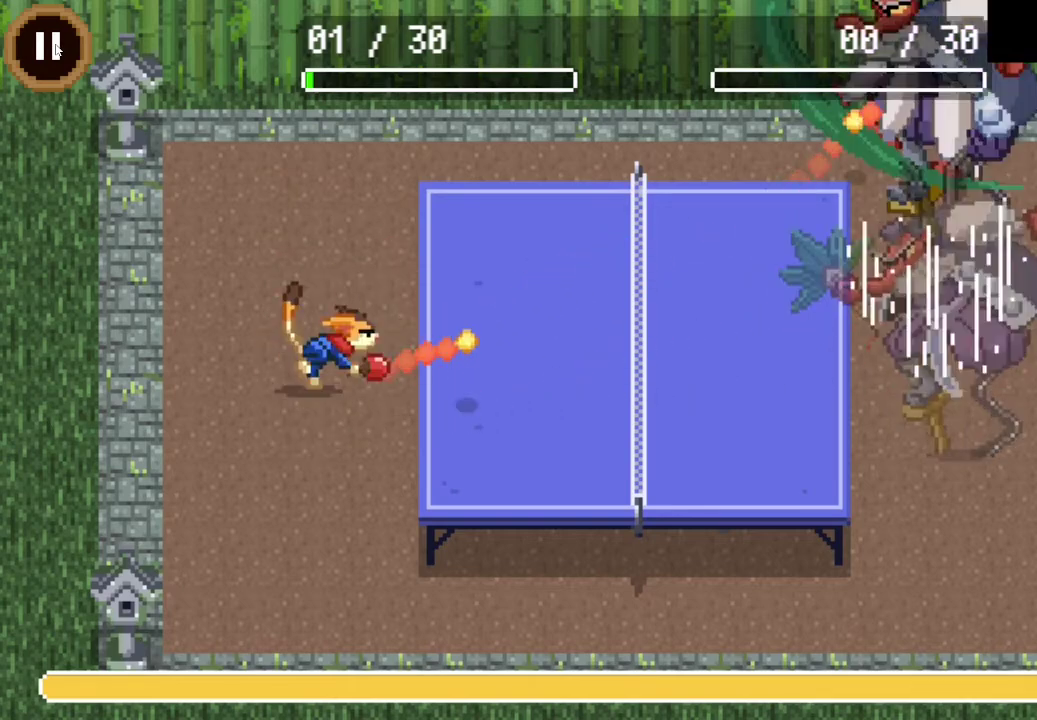
{"buttons": [], "left_stick": "center", "right_stick": "center", "events": [[200, "DPAD_UP", "down"], [333, "DPAD_UP", "up"]]}
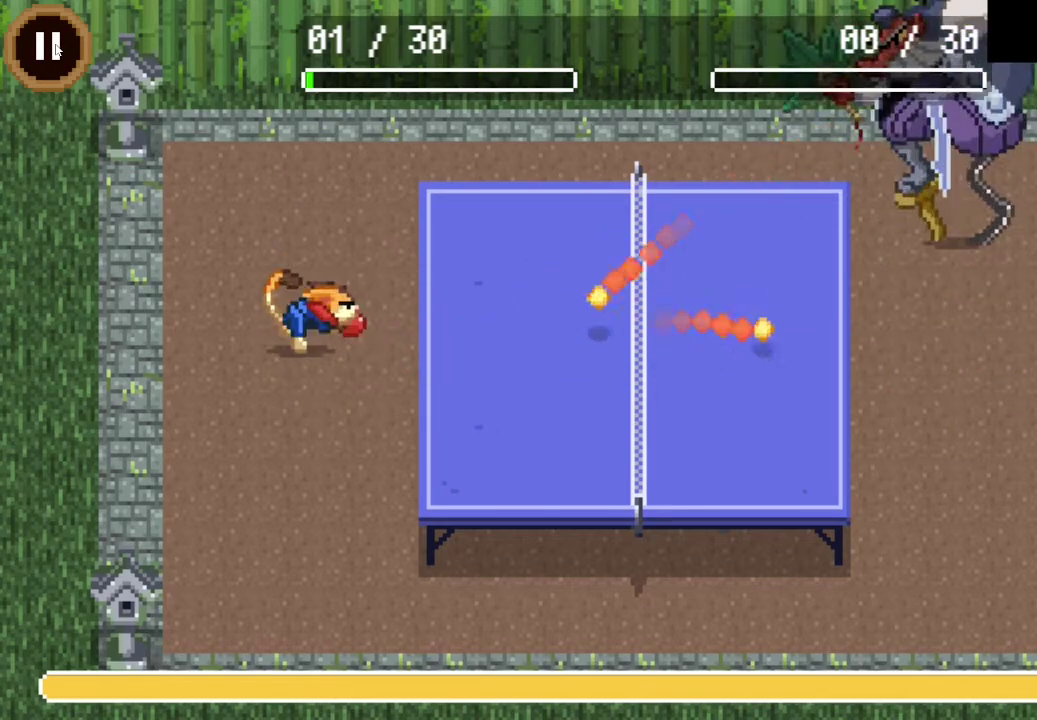
{"buttons": ["DPAD_DOWN"], "left_stick": "center", "right_stick": "center", "events": [[267, "DPAD_DOWN", "down"]]}
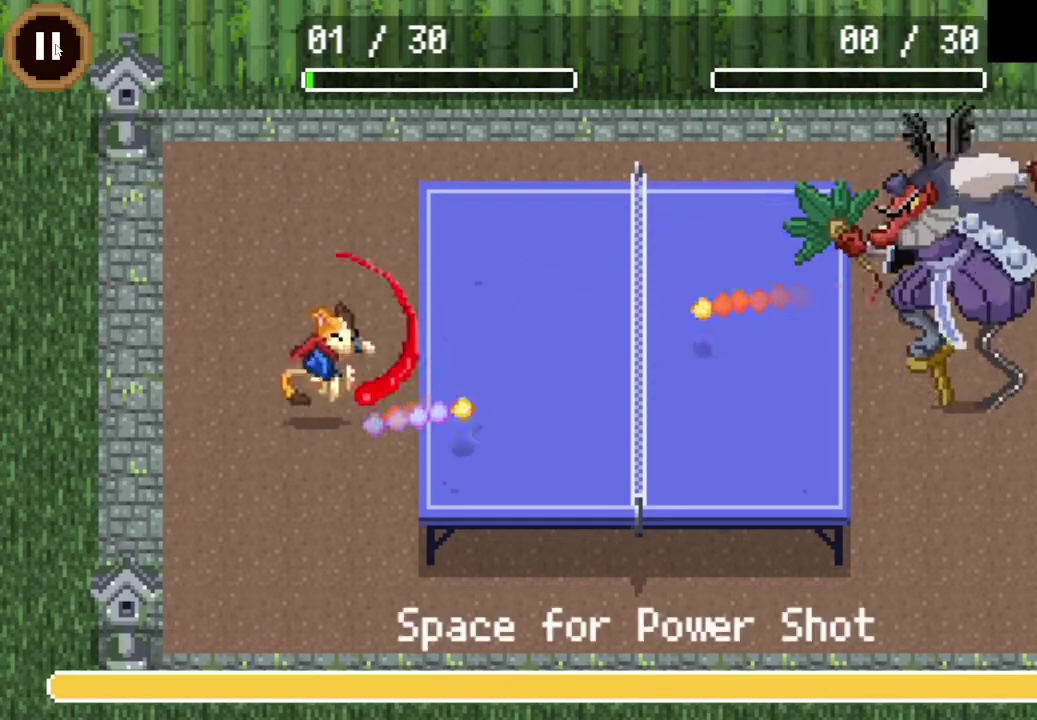
{"buttons": [], "left_stick": "center", "right_stick": "center", "events": [[133, "DPAD_DOWN", "up"], [233, "DPAD_UP", "down"], [433, "DPAD_UP", "up"]]}
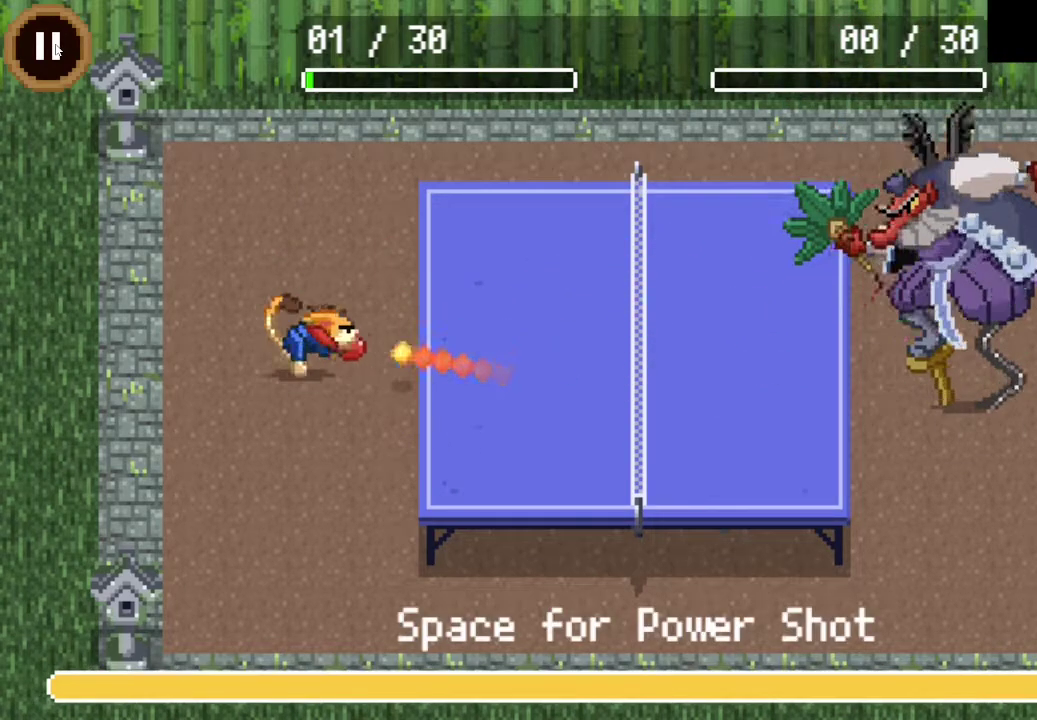
{"buttons": [], "left_stick": "center", "right_stick": "center", "events": [[100, "DPAD_DOWN", "down"], [200, "DPAD_DOWN", "up"]]}
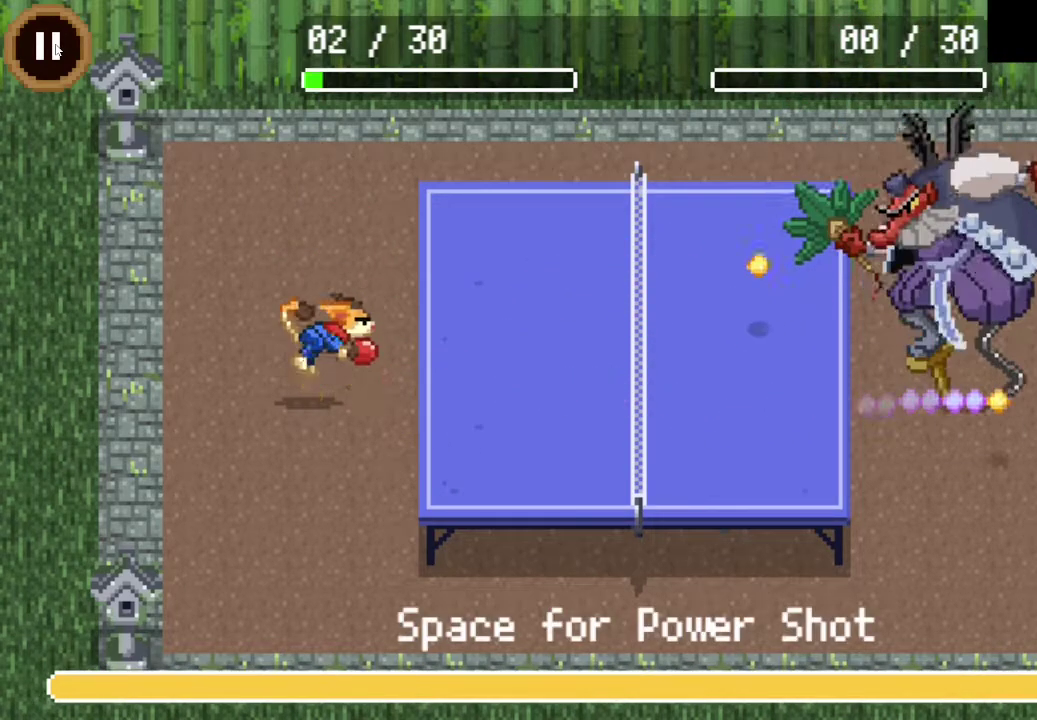
{"buttons": [], "left_stick": "center", "right_stick": "center", "events": [[267, "DPAD_UP", "down"], [400, "DPAD_UP", "up"]]}
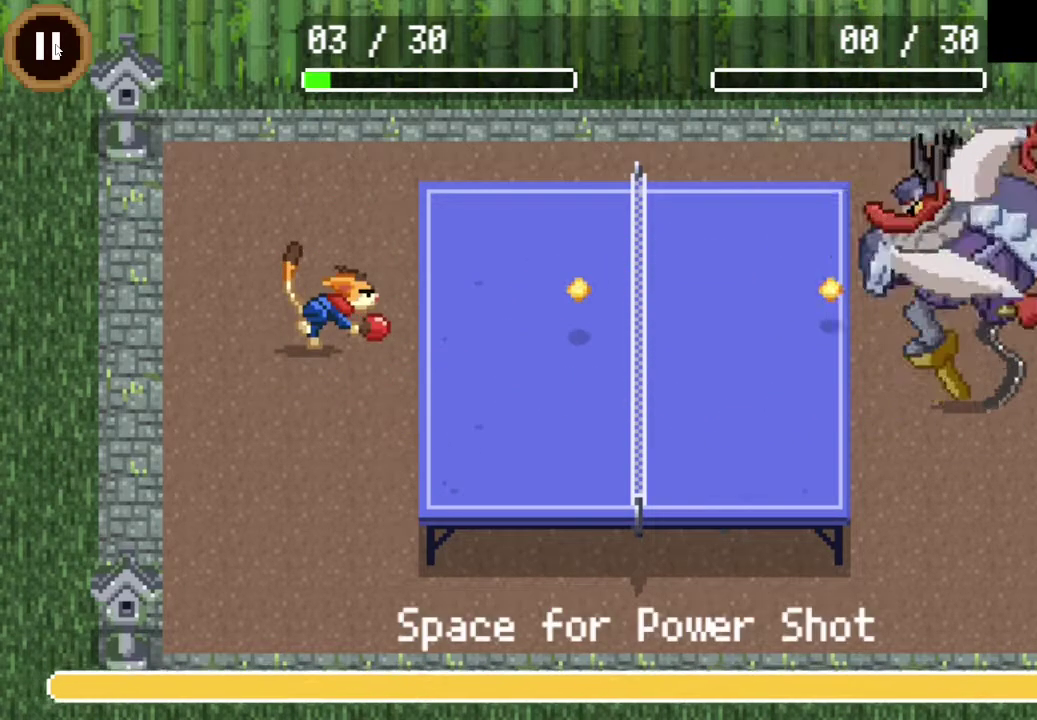
{"buttons": [], "left_stick": "center", "right_stick": "center", "events": [[67, "DPAD_UP", "down"], [167, "DPAD_UP", "up"]]}
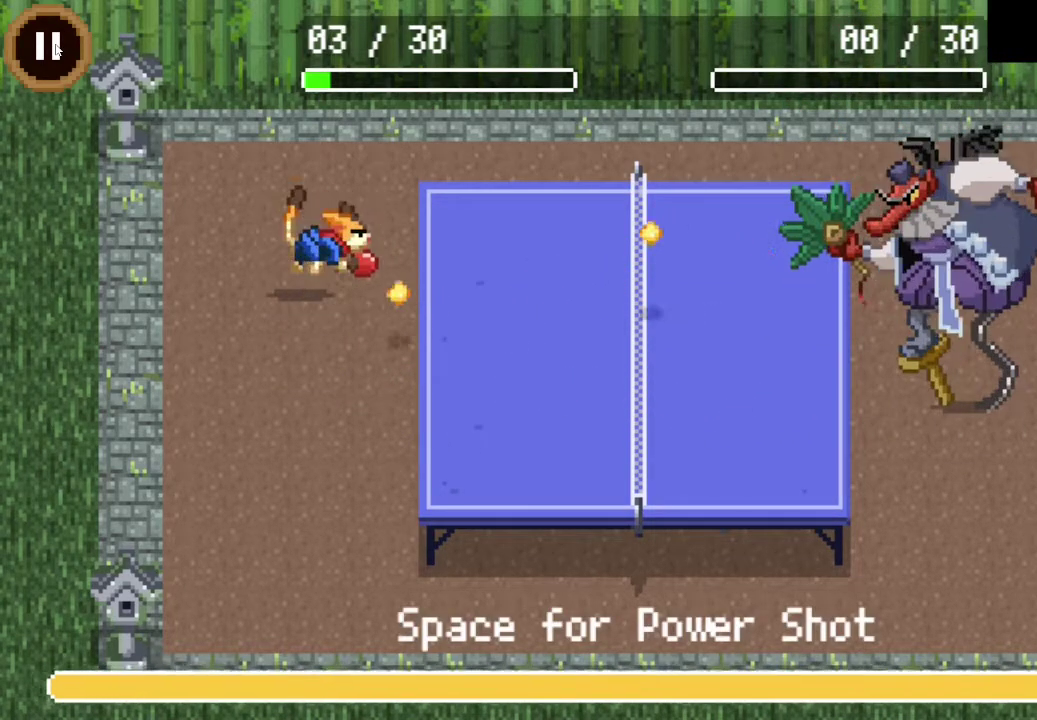
{"buttons": [], "left_stick": "center", "right_stick": "center", "events": [[33, "DPAD_DOWN", "down"], [167, "DPAD_DOWN", "up"]]}
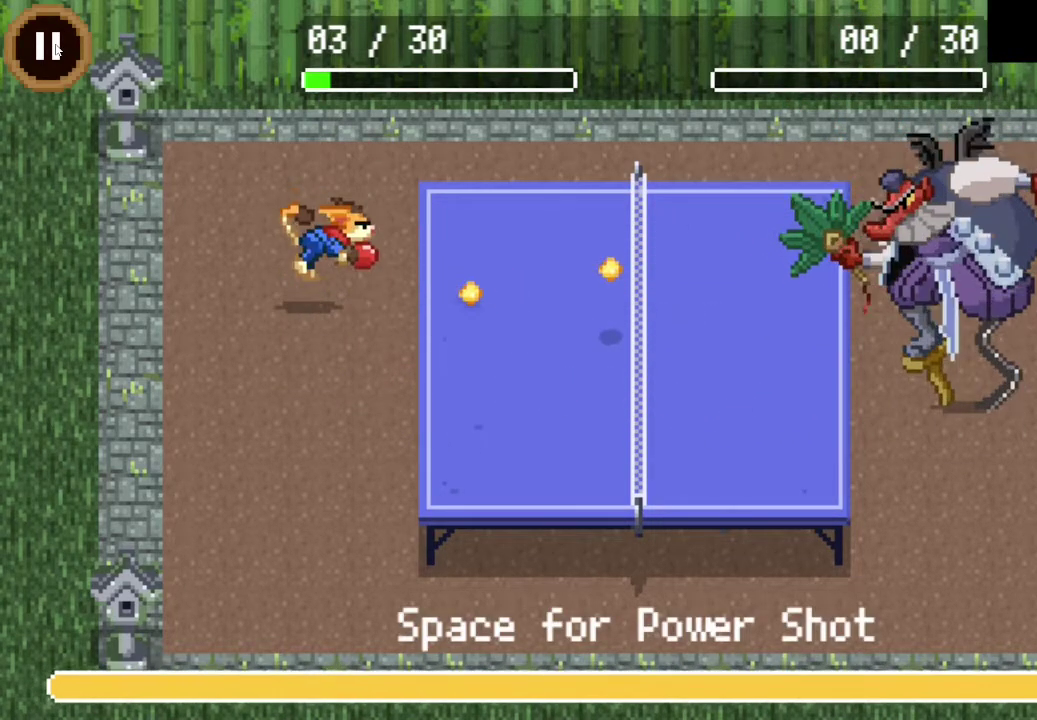
{"buttons": ["DPAD_DOWN"], "left_stick": "center", "right_stick": "center", "events": [[433, "DPAD_DOWN", "down"]]}